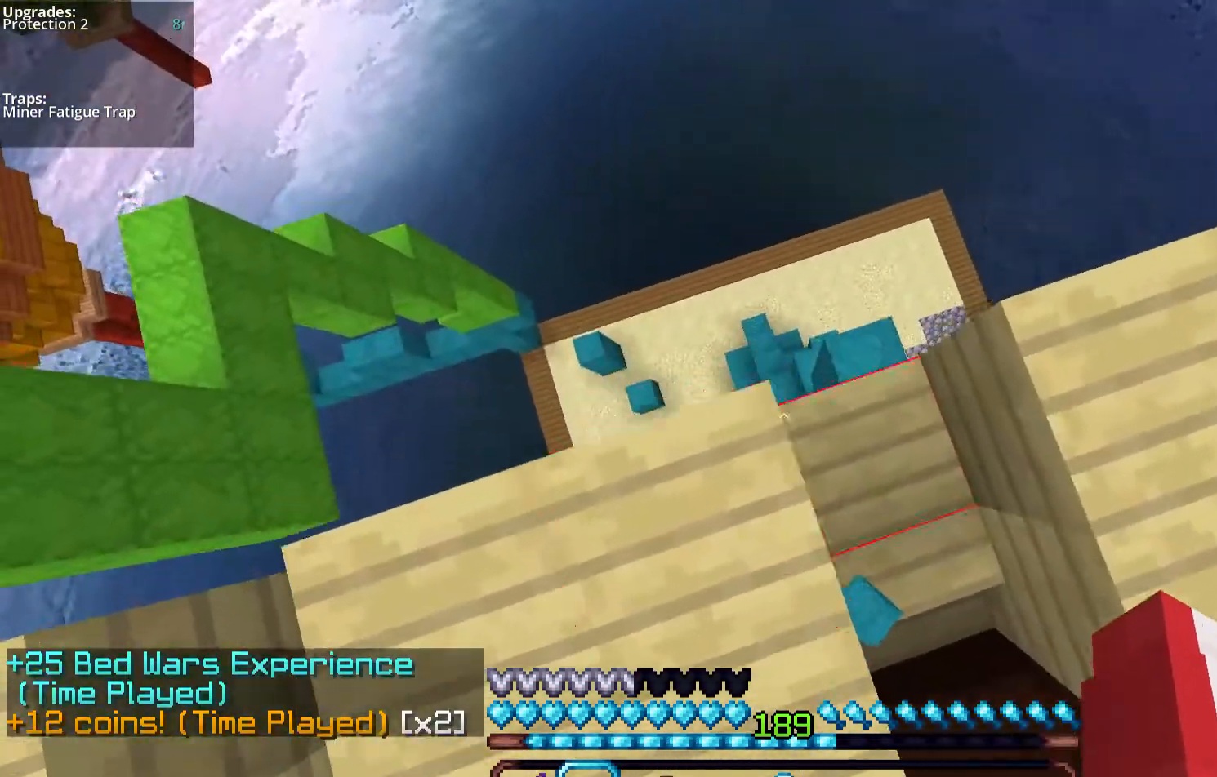
Gameplay with keyboard and mouse; each line is a JSON object with the keys and mouse buttons held at the frame after it. "events" lists presses ("down") and releases ("up") of "a", "d", "s", "space", "w", "mouse_left" and "mouse_right" between this image and that frame as [ms after this image, input, new state], when the widget could be followed in between. "mouse_left", "mouse_right" = the "left", "right" buttons of the "mouse" list. No other keys are recorded. Fast repeated clicks can show as one long hold. Mouse movement is not recorded.
{"keys": [], "mouse": [], "events": [[268, "a", "down"], [268, "d", "up"], [268, "w", "up"], [402, "a", "up"]]}
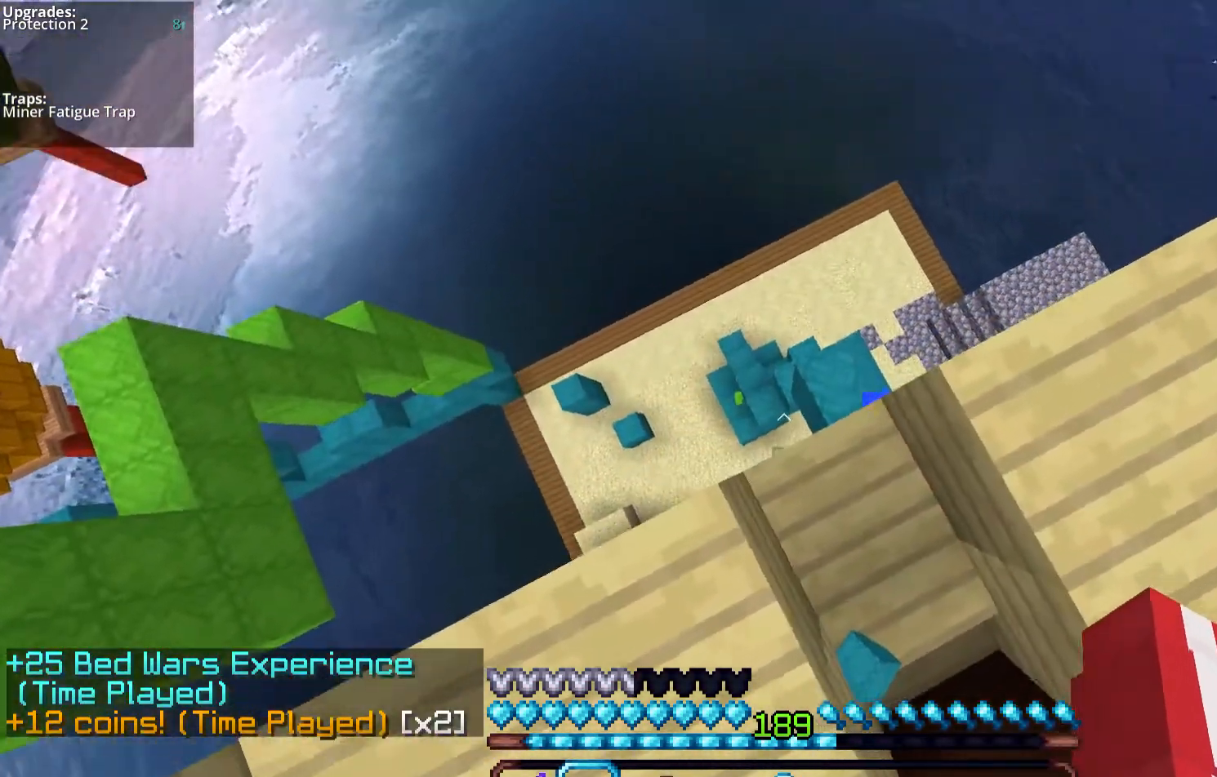
{"keys": [], "mouse": [], "events": [[67, "w", "down"], [268, "w", "up"]]}
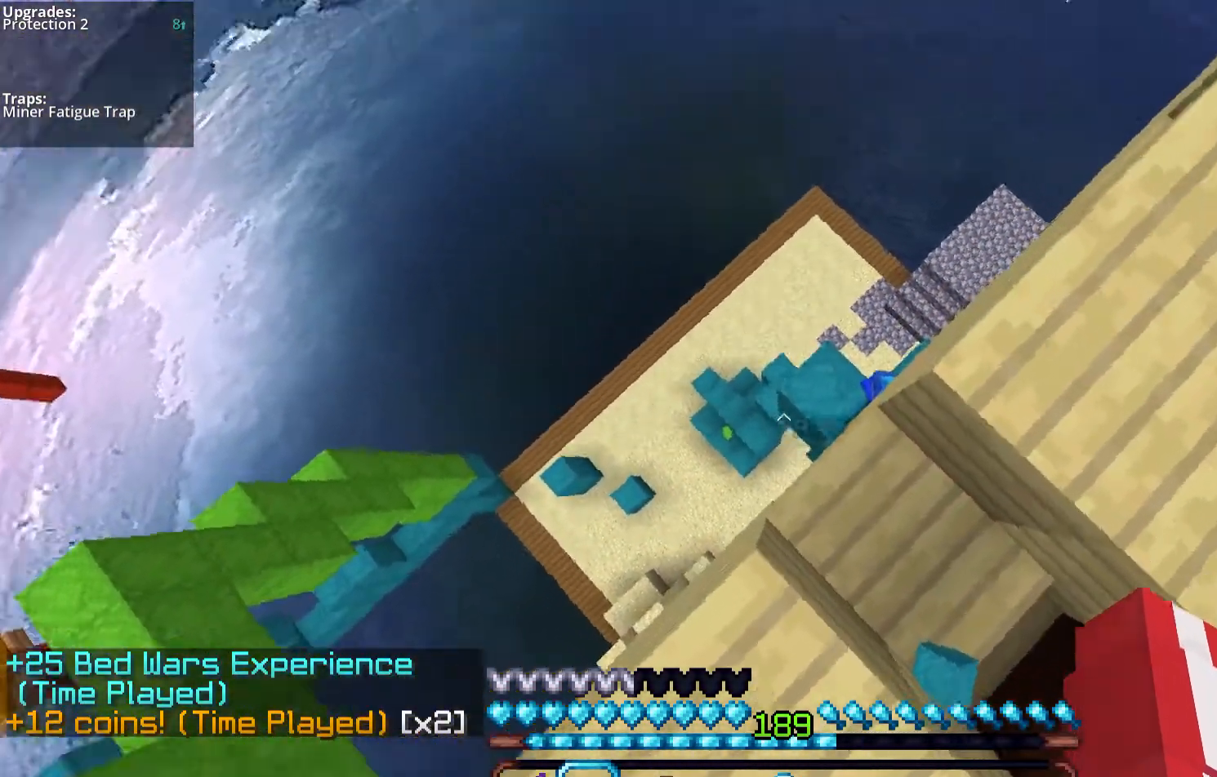
{"keys": ["d", "s"], "mouse": [], "events": [[101, "s", "down"], [168, "d", "down"], [235, "mouse_left", "down"], [335, "mouse_left", "up"]]}
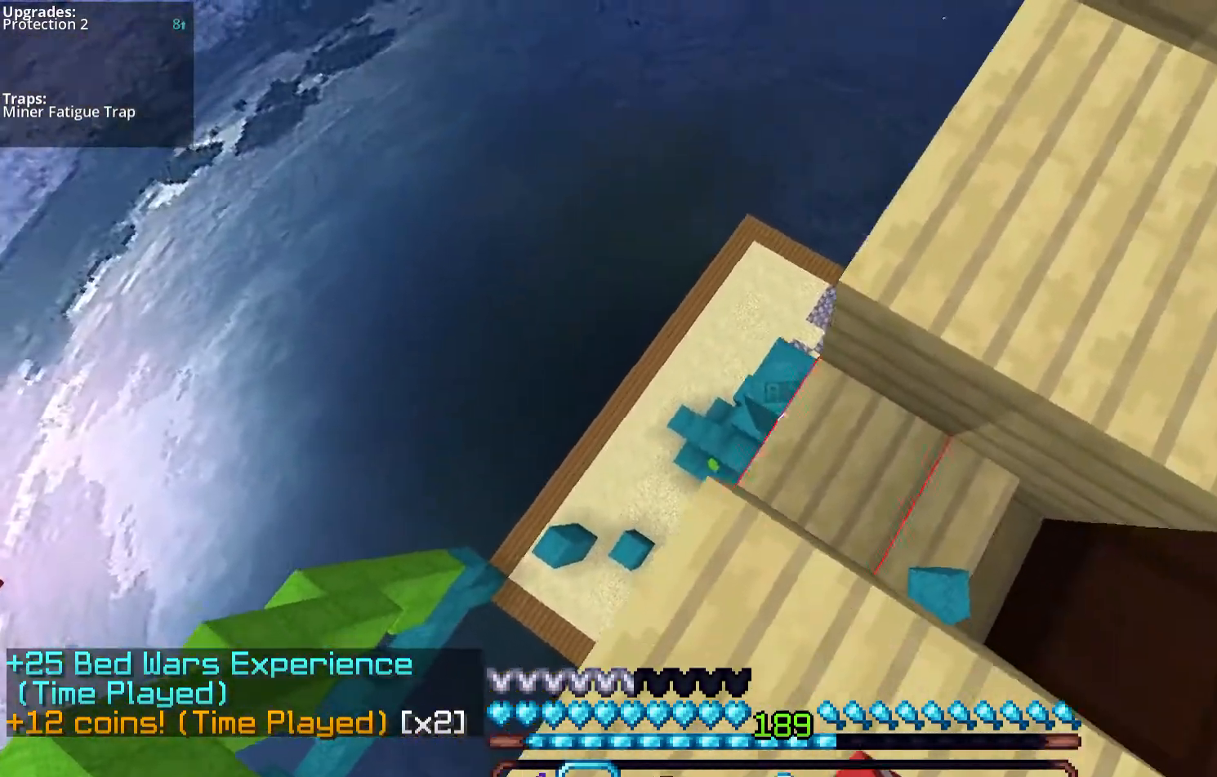
{"keys": ["d"], "mouse": [], "events": [[67, "mouse_left", "down"], [368, "s", "up"], [469, "mouse_left", "up"]]}
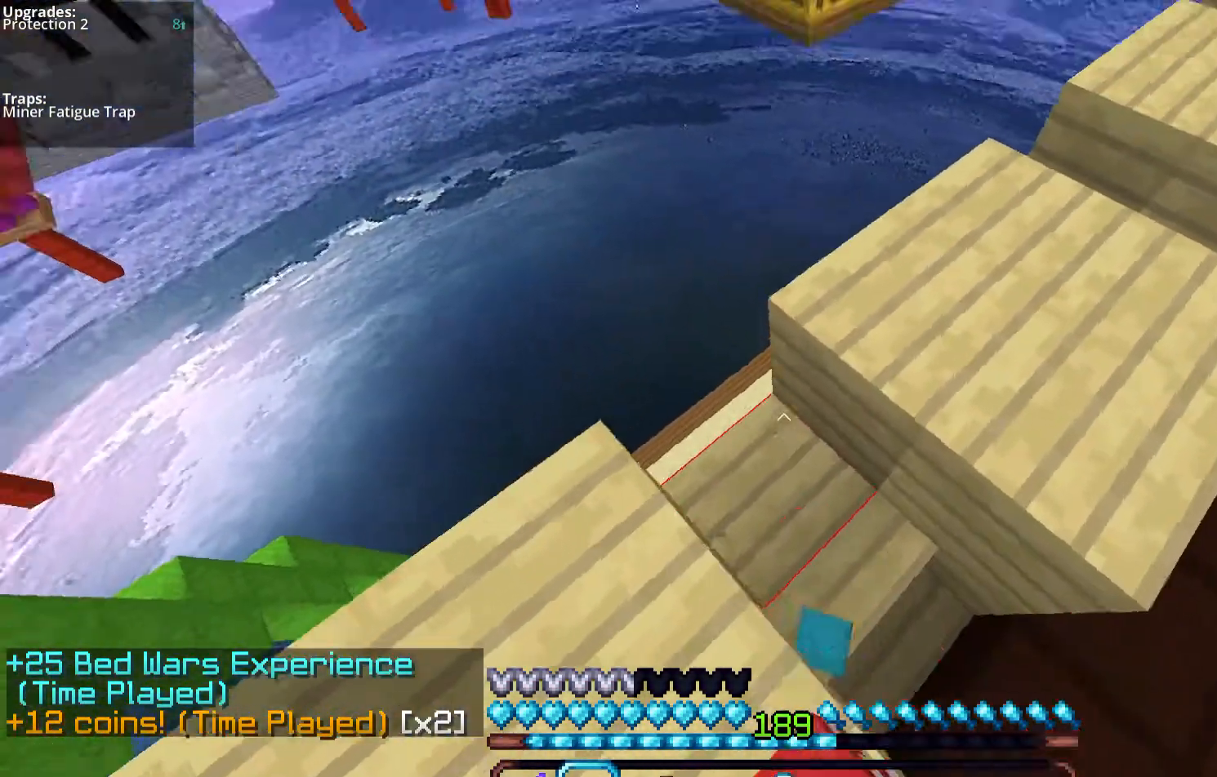
{"keys": [], "mouse": [], "events": [[34, "d", "up"]]}
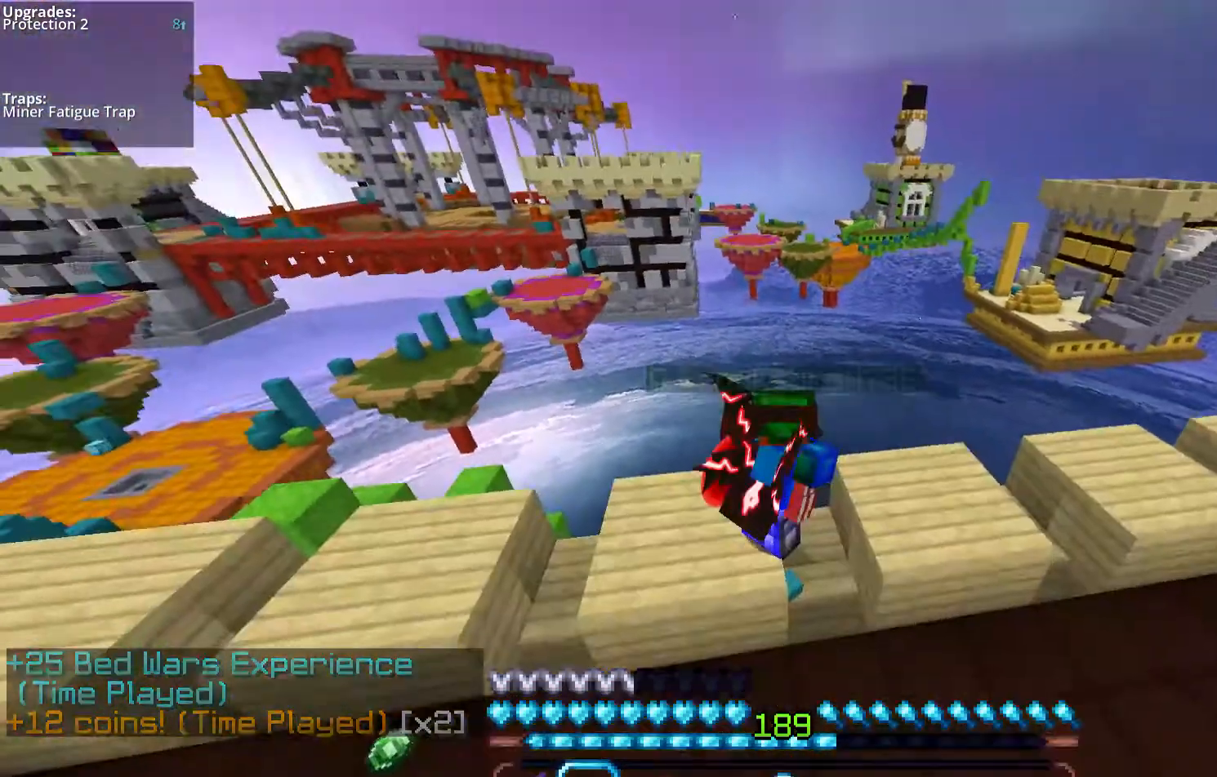
{"keys": [], "mouse": [], "events": []}
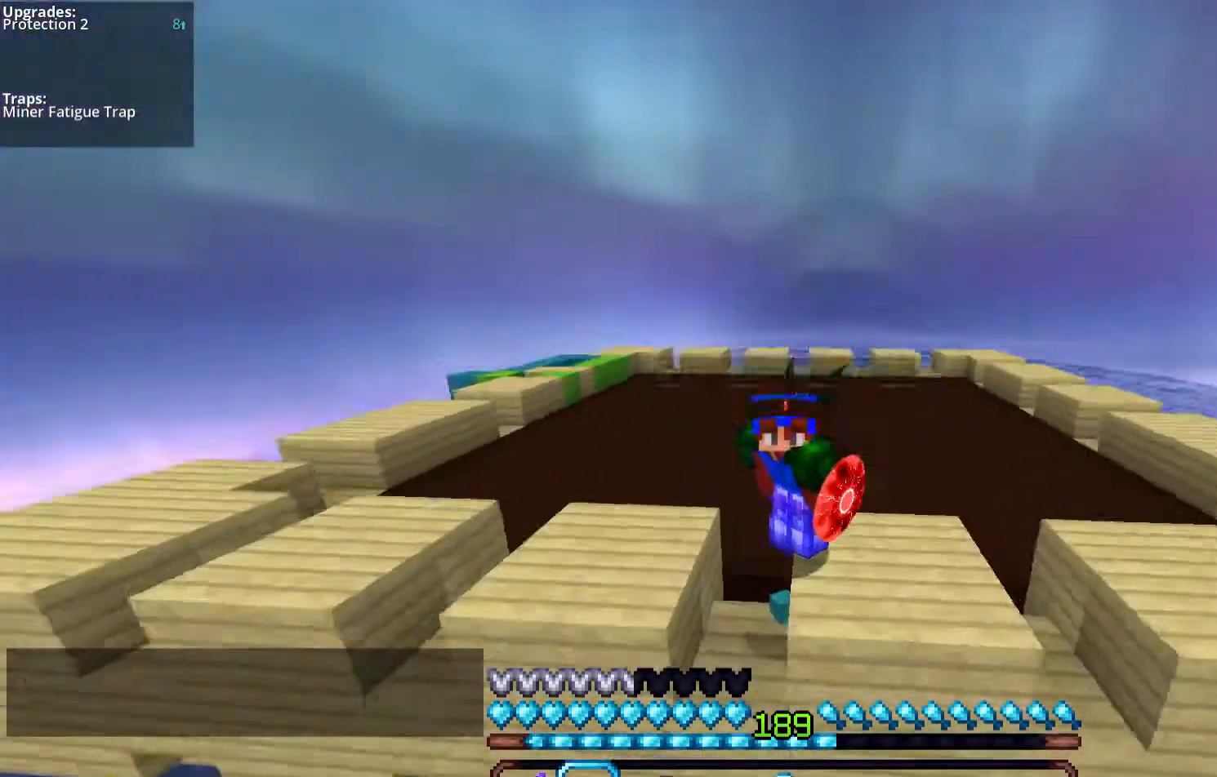
{"keys": [], "mouse": [], "events": []}
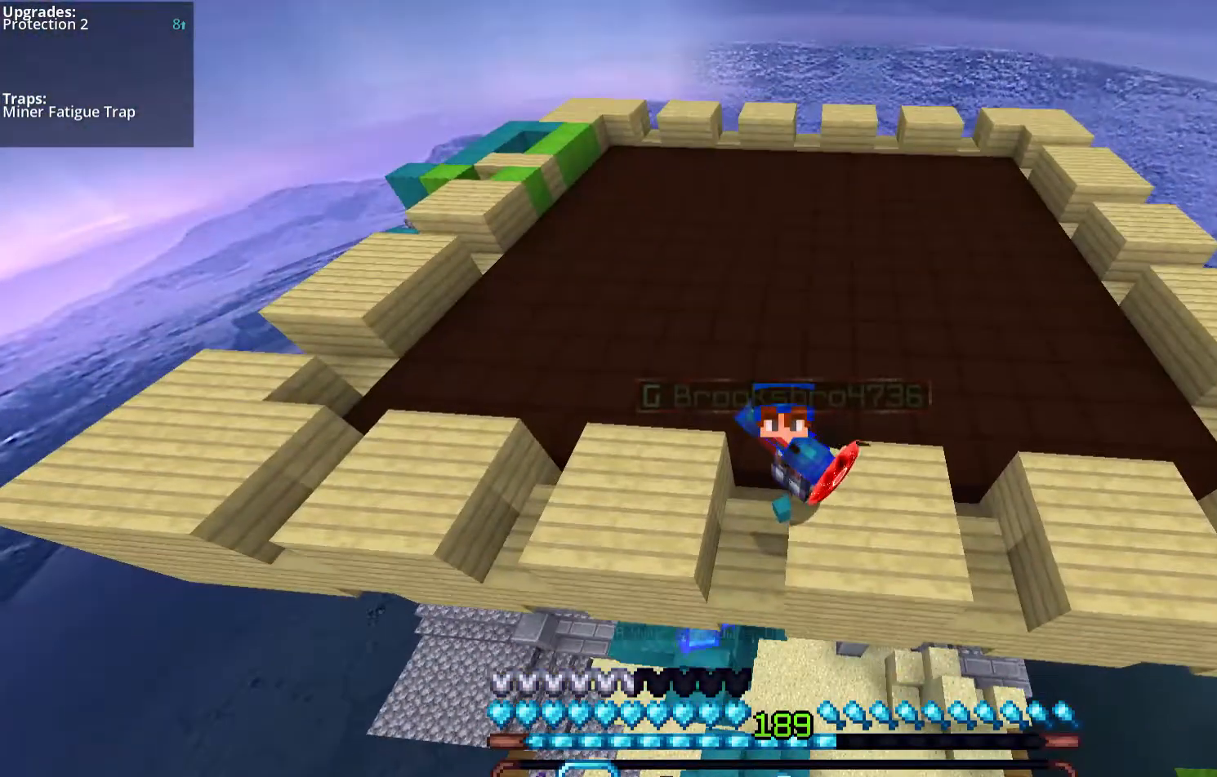
{"keys": ["w"], "mouse": ["left"], "events": [[33, "mouse_left", "down"], [134, "w", "down"]]}
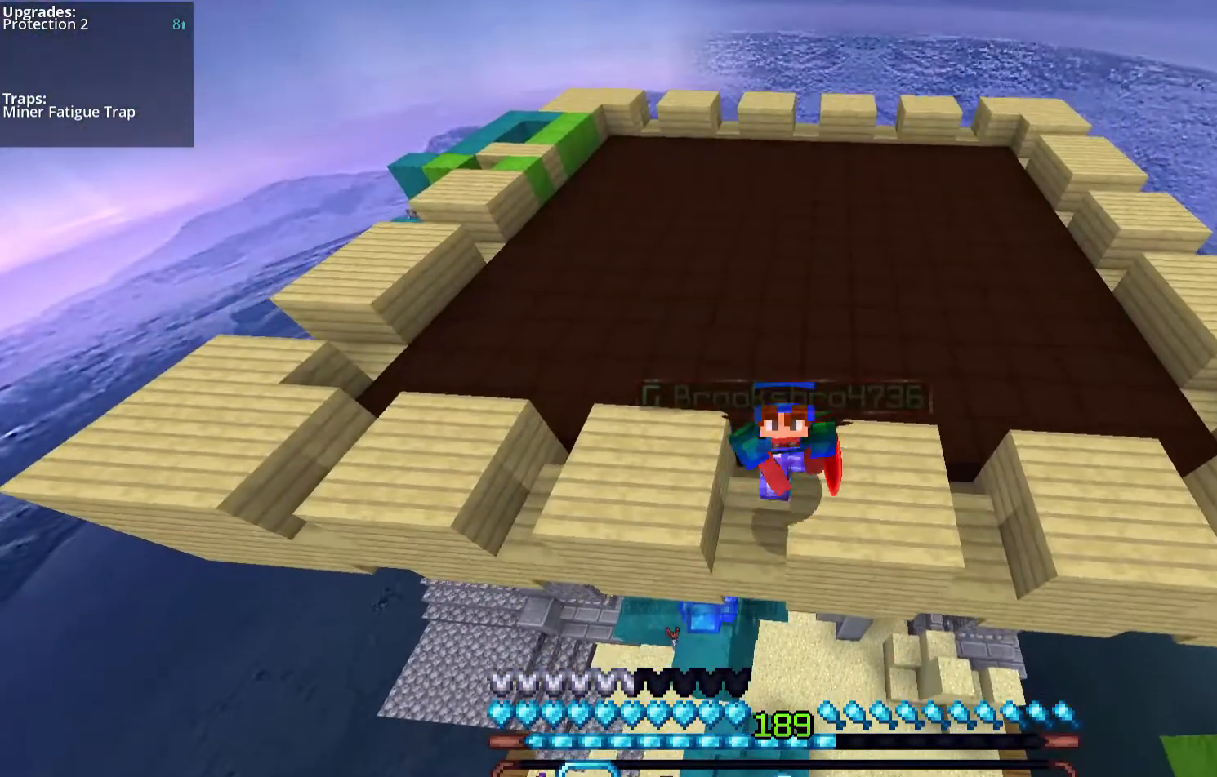
{"keys": [], "mouse": [], "events": [[235, "w", "up"], [335, "mouse_left", "up"]]}
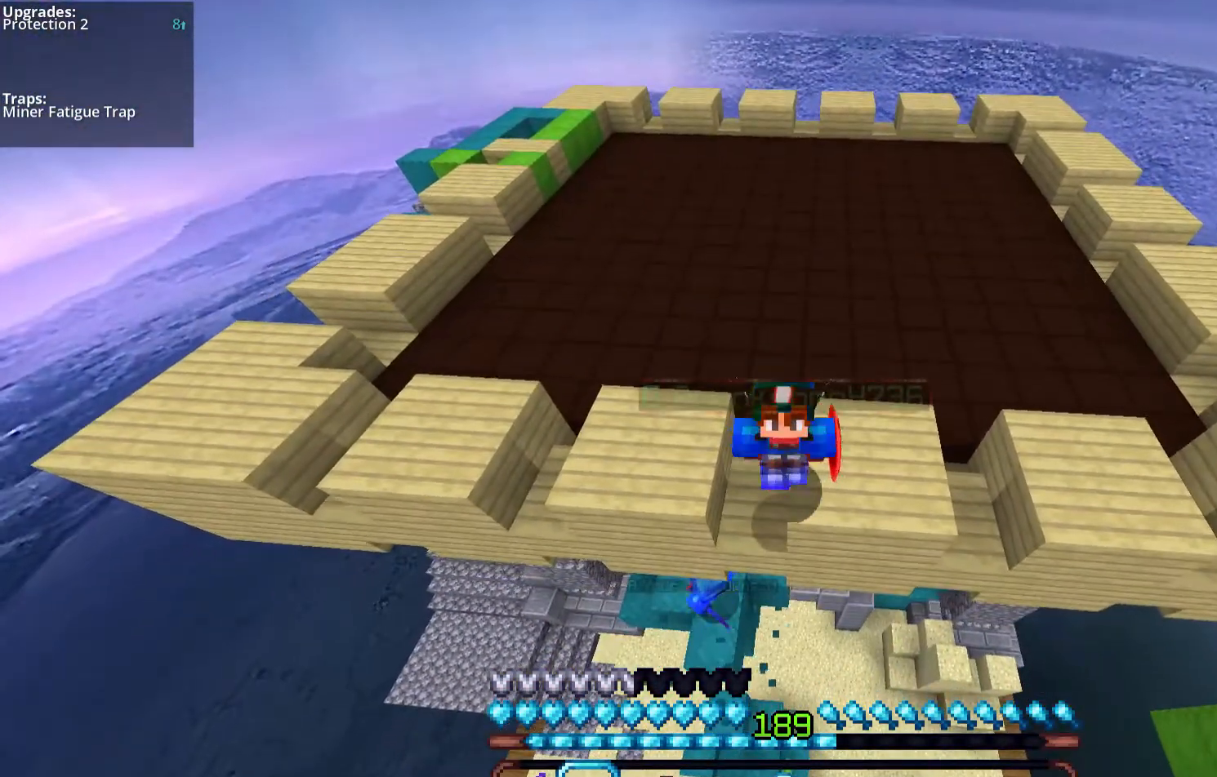
{"keys": [], "mouse": [], "events": []}
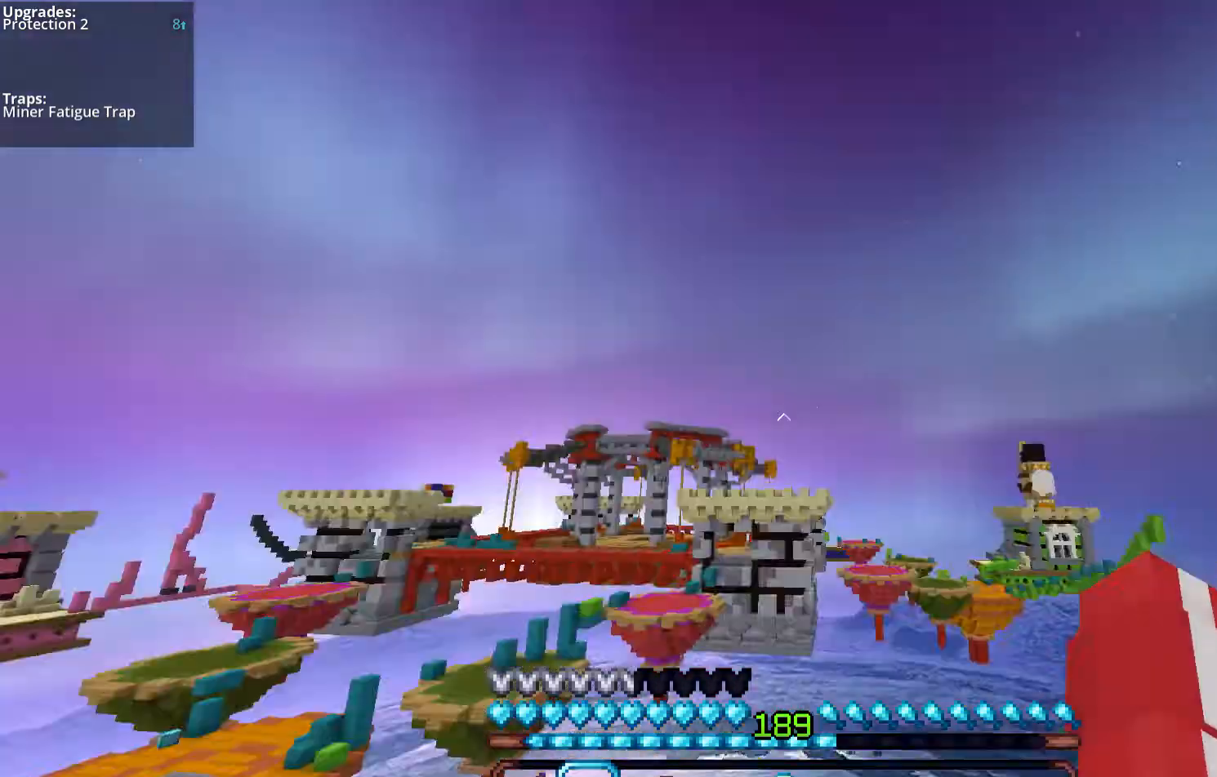
{"keys": ["a", "w"], "mouse": [], "events": [[302, "a", "down"], [369, "w", "down"]]}
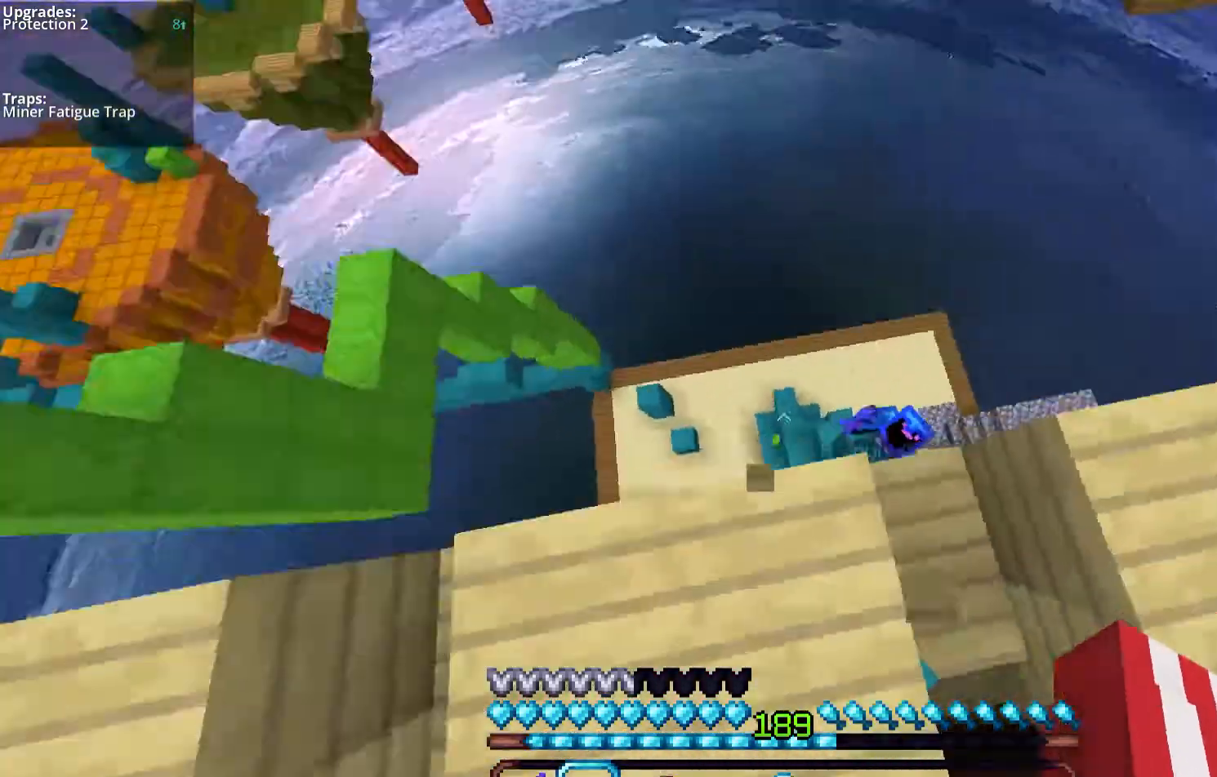
{"keys": ["d", "w"], "mouse": [], "events": [[67, "a", "up"], [100, "d", "down"]]}
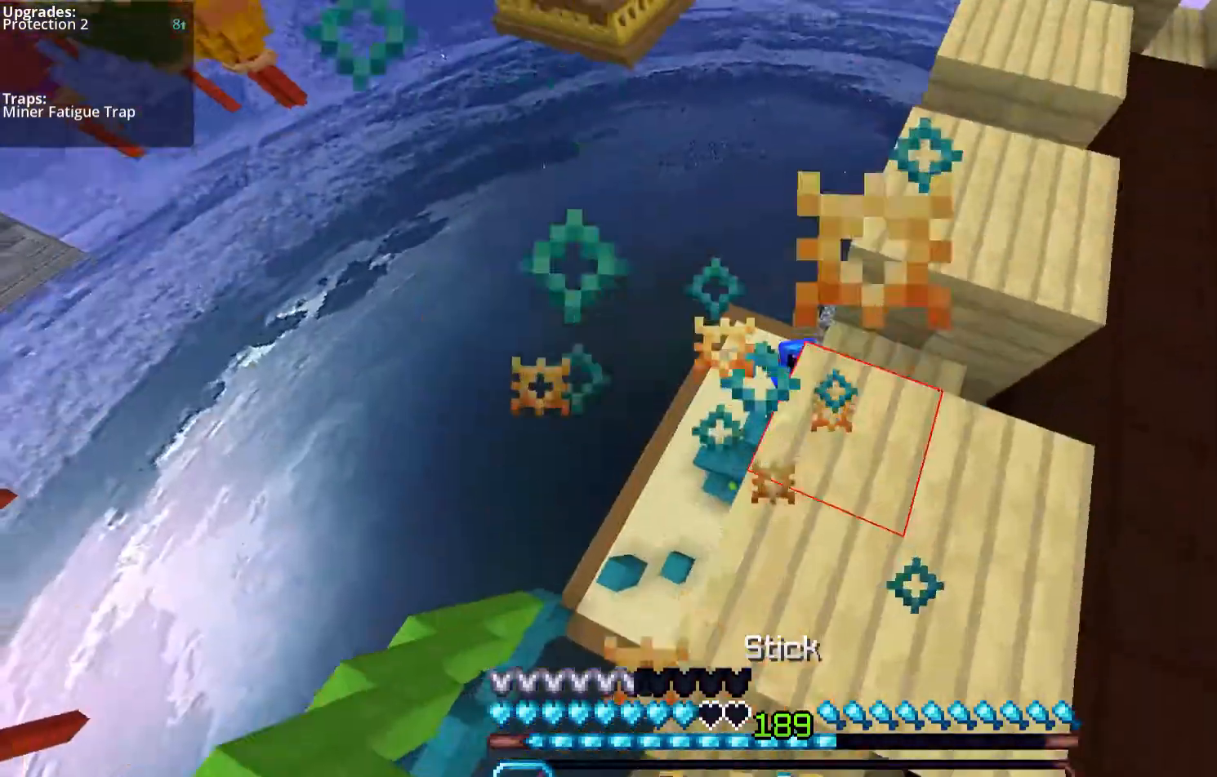
{"keys": ["a", "w"], "mouse": ["left"], "events": [[235, "d", "up"], [268, "a", "down"], [268, "mouse_left", "down"]]}
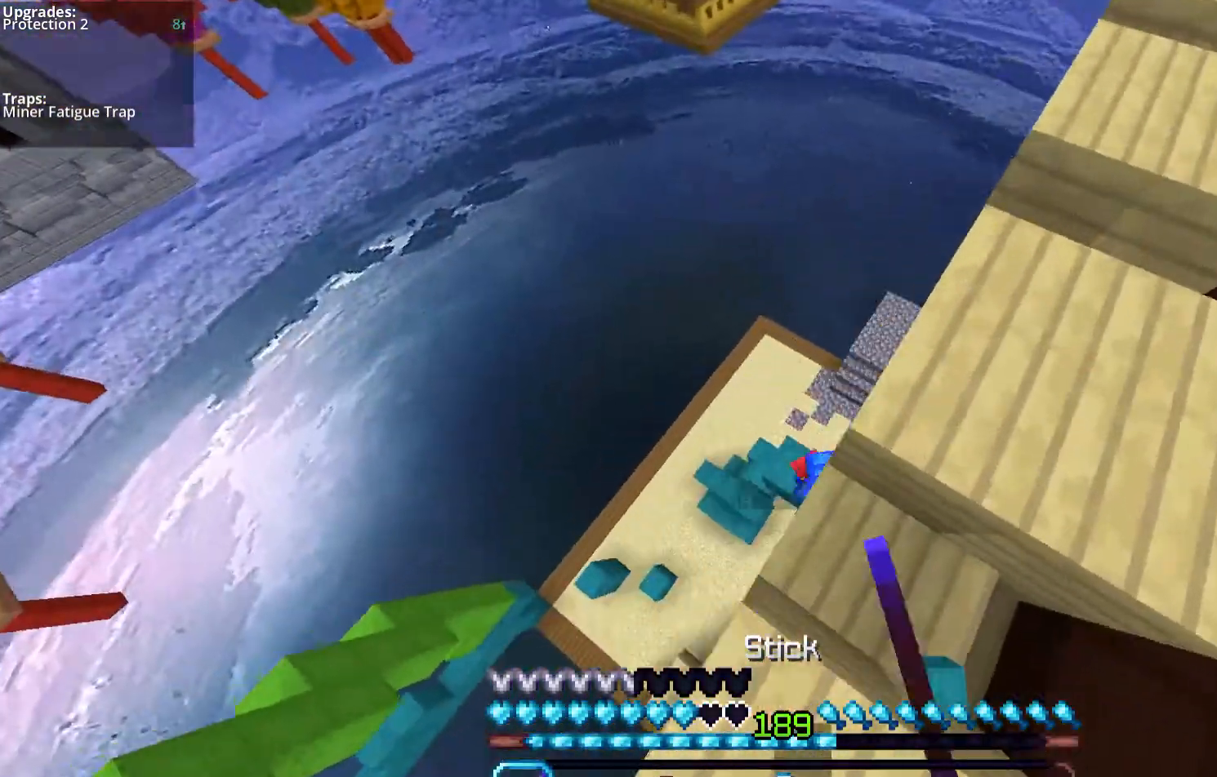
{"keys": ["d", "w"], "mouse": [], "events": [[33, "mouse_left", "up"], [67, "d", "down"], [100, "a", "up"], [100, "mouse_left", "down"], [134, "mouse_left", "up"], [234, "mouse_left", "down"], [469, "mouse_left", "up"]]}
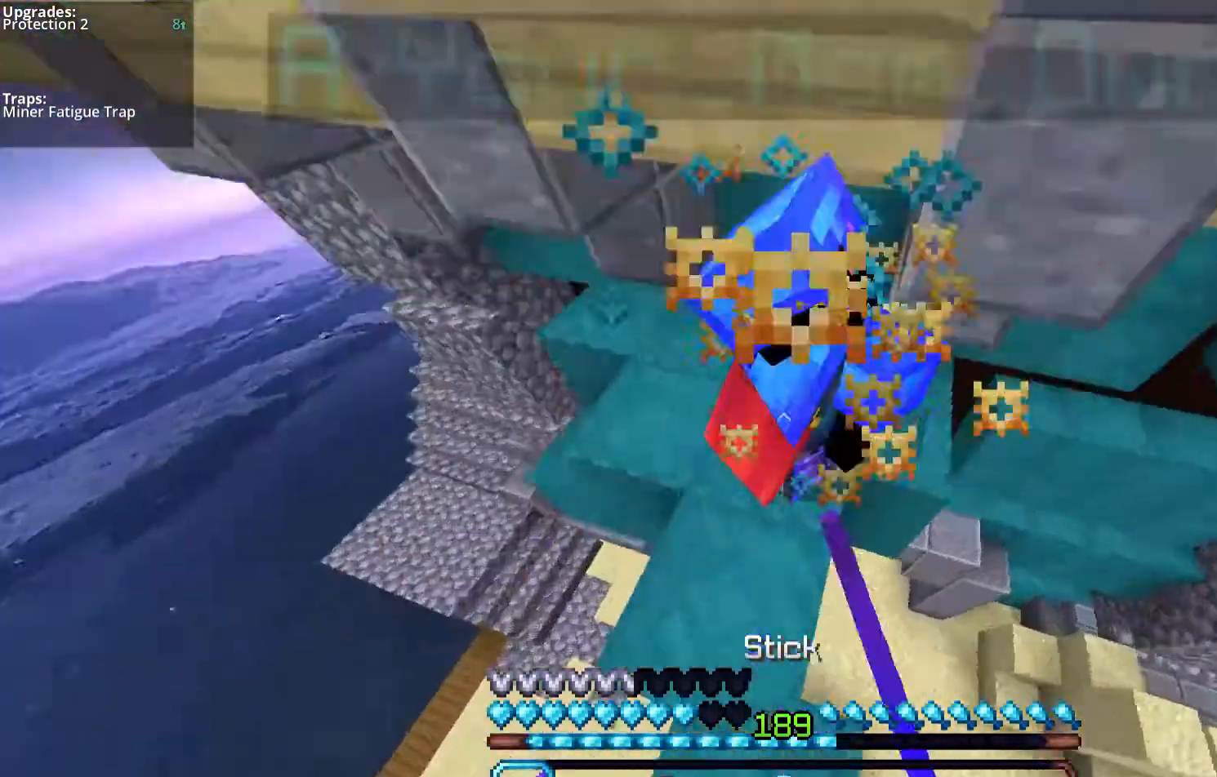
{"keys": ["d", "w"], "mouse": ["left"], "events": [[34, "mouse_left", "down"], [101, "mouse_left", "up"], [201, "mouse_left", "down"]]}
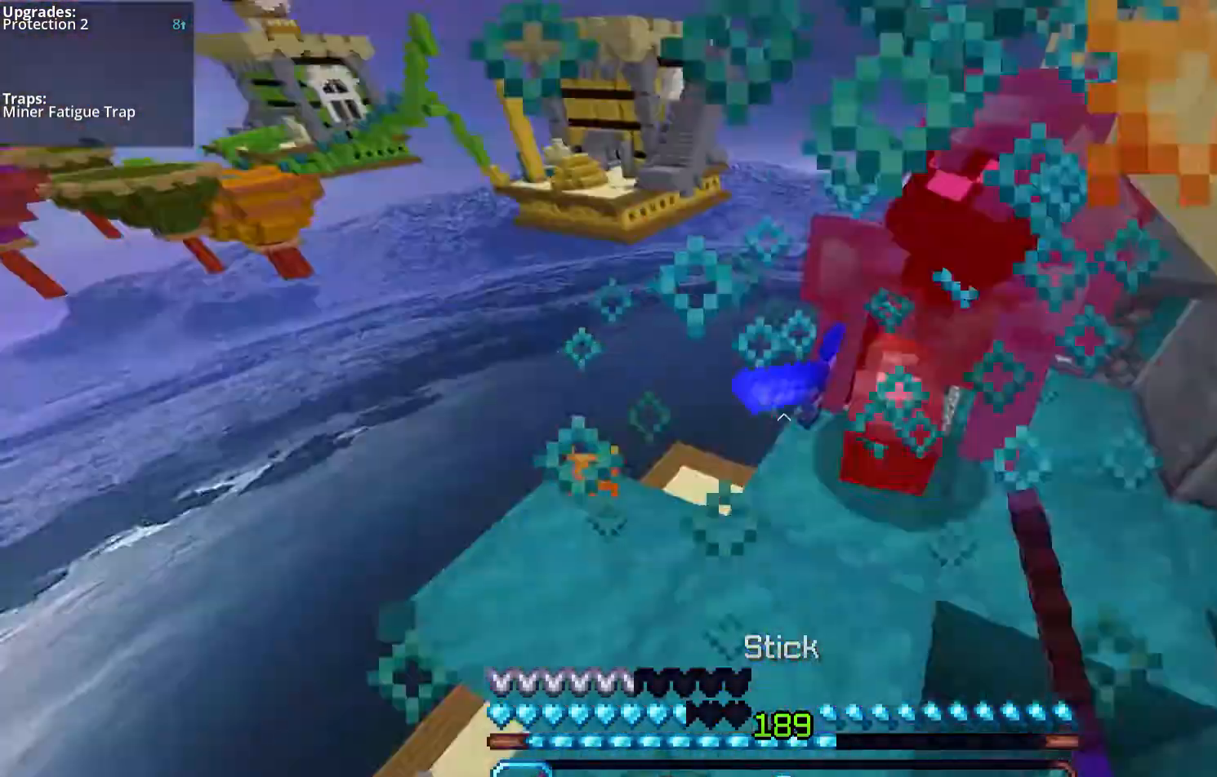
{"keys": [], "mouse": ["left"], "events": [[100, "mouse_left", "up"], [201, "mouse_left", "down"], [335, "w", "up"], [435, "d", "up"]]}
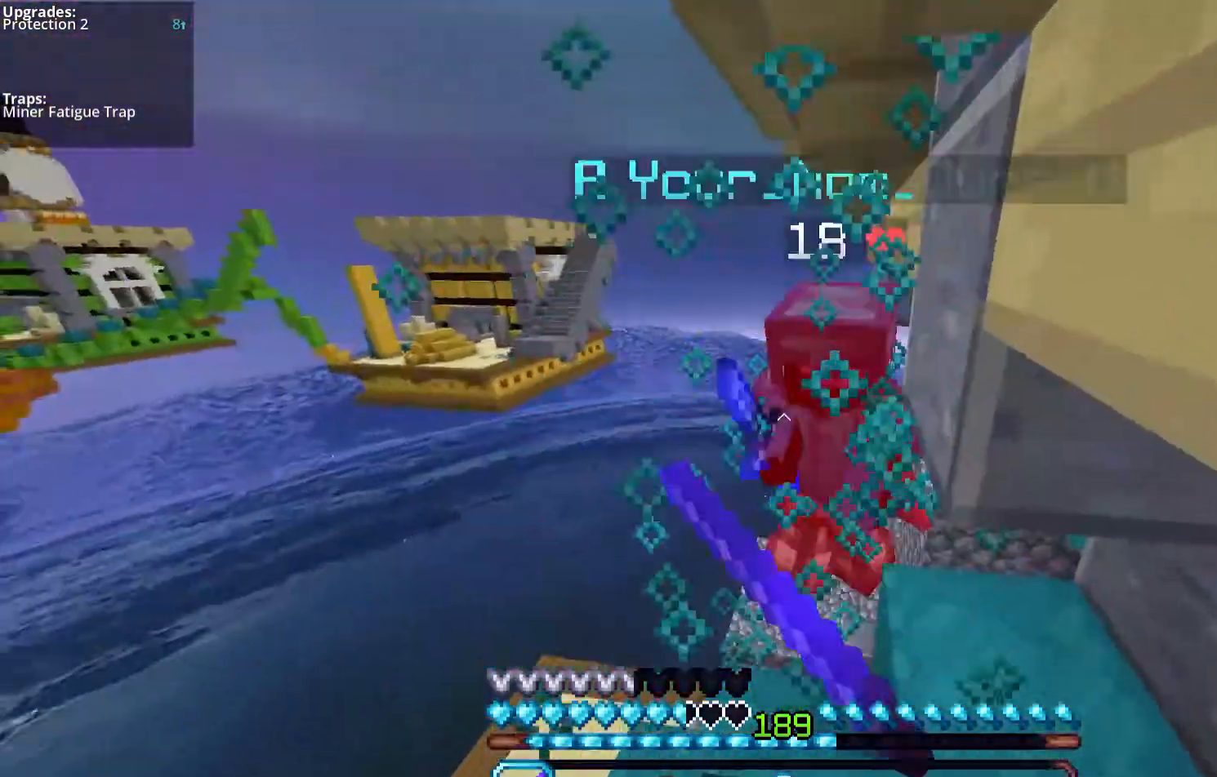
{"keys": [], "mouse": ["left"], "events": [[67, "d", "down"], [134, "d", "up"]]}
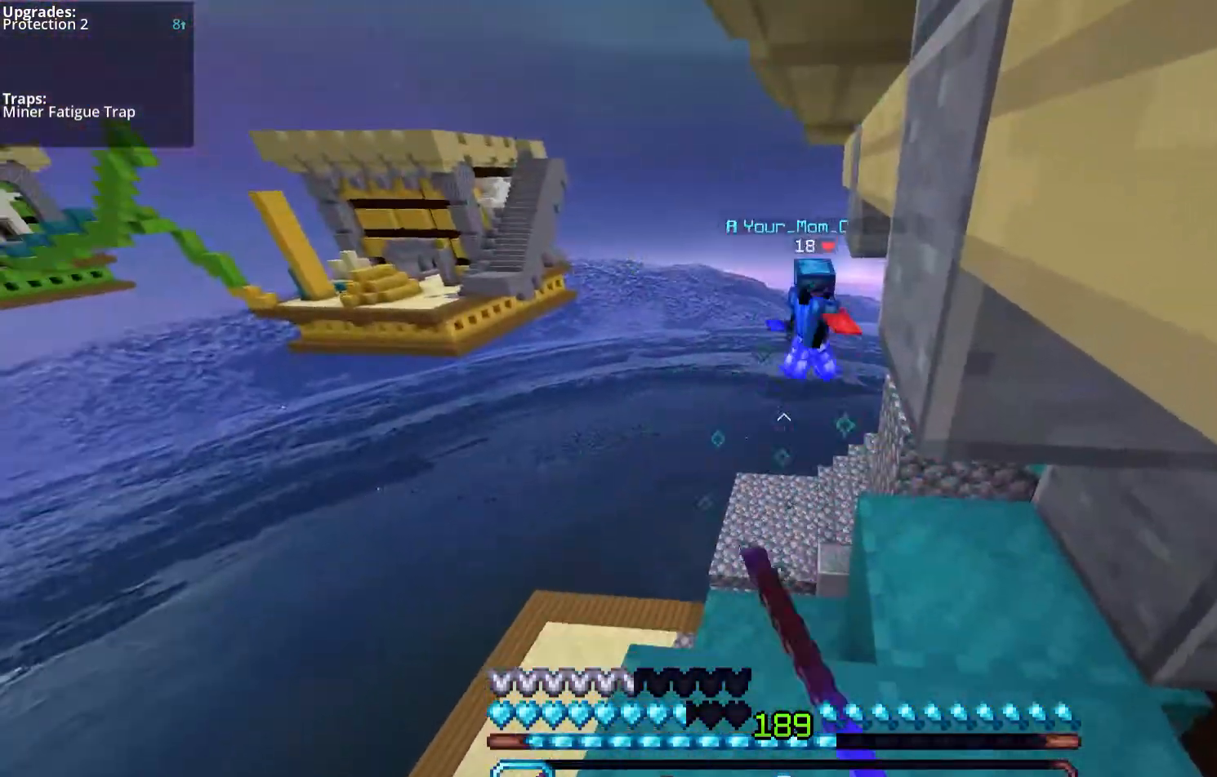
{"keys": [], "mouse": [], "events": [[134, "mouse_left", "up"], [234, "mouse_left", "down"], [301, "mouse_left", "up"]]}
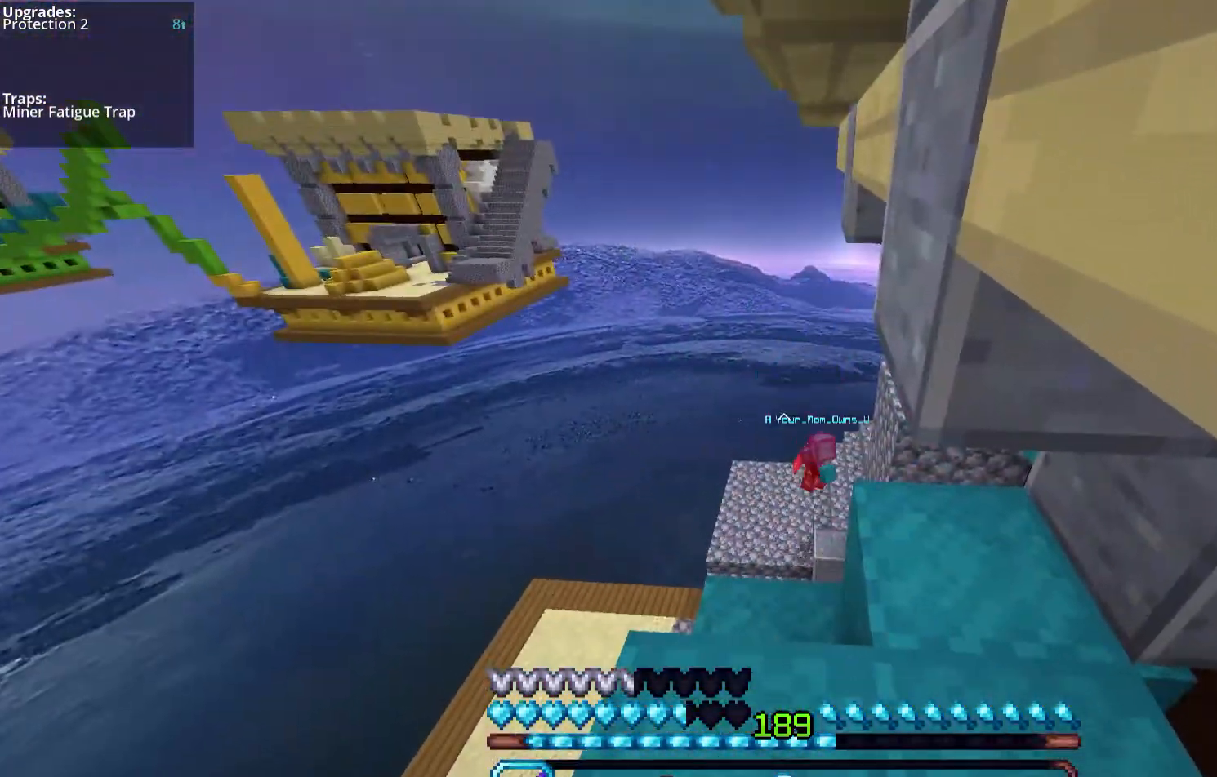
{"keys": [], "mouse": [], "events": [[302, "w", "down"], [503, "w", "up"]]}
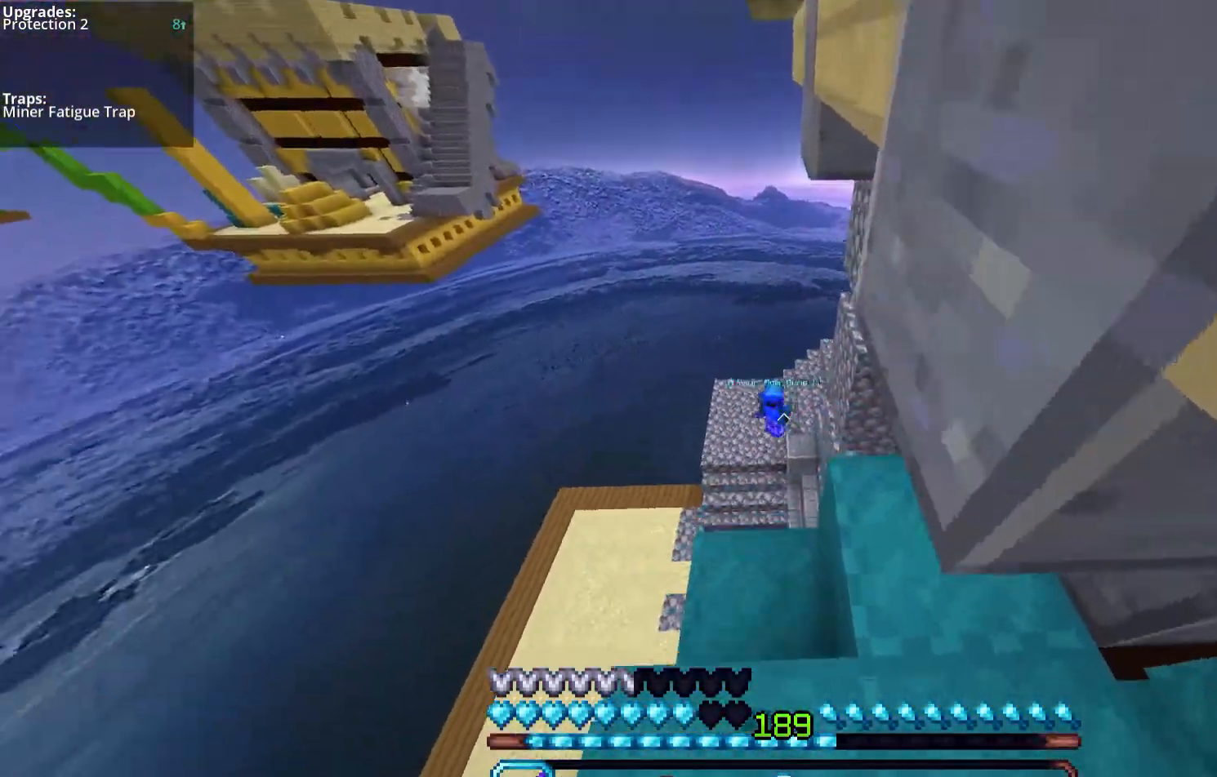
{"keys": [], "mouse": [], "events": []}
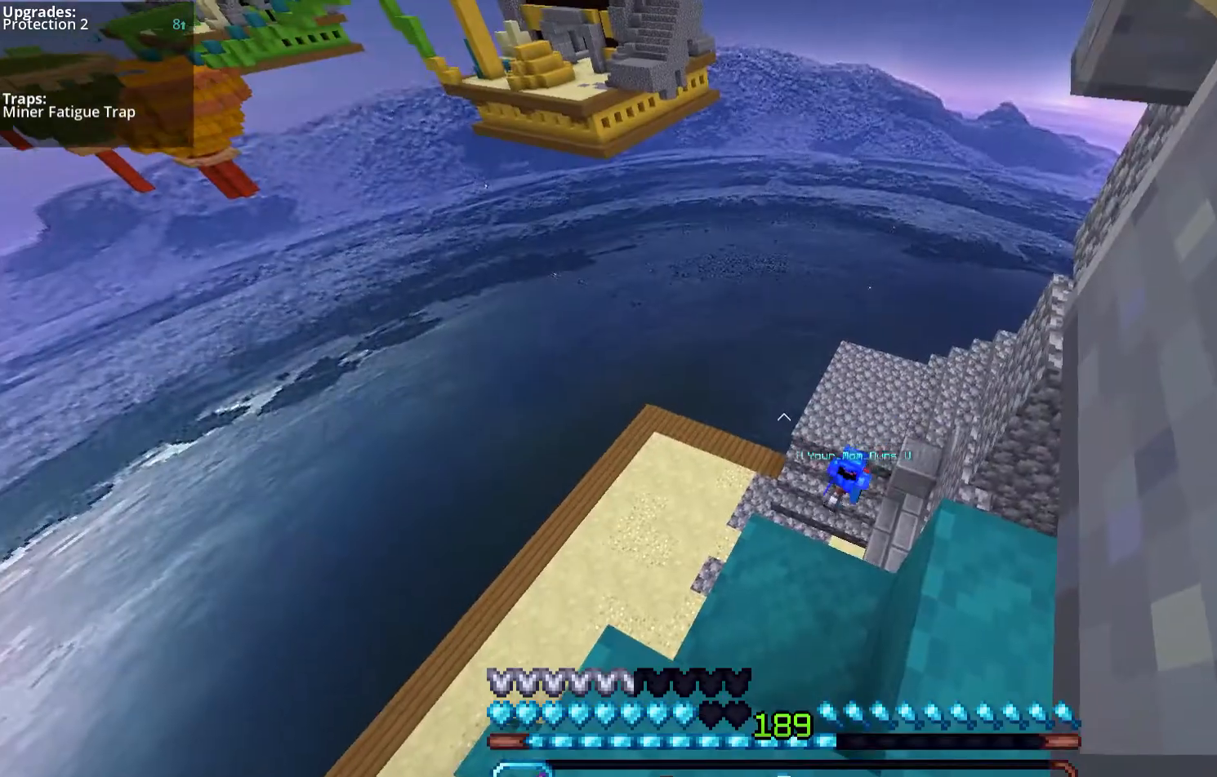
{"keys": [], "mouse": [], "events": []}
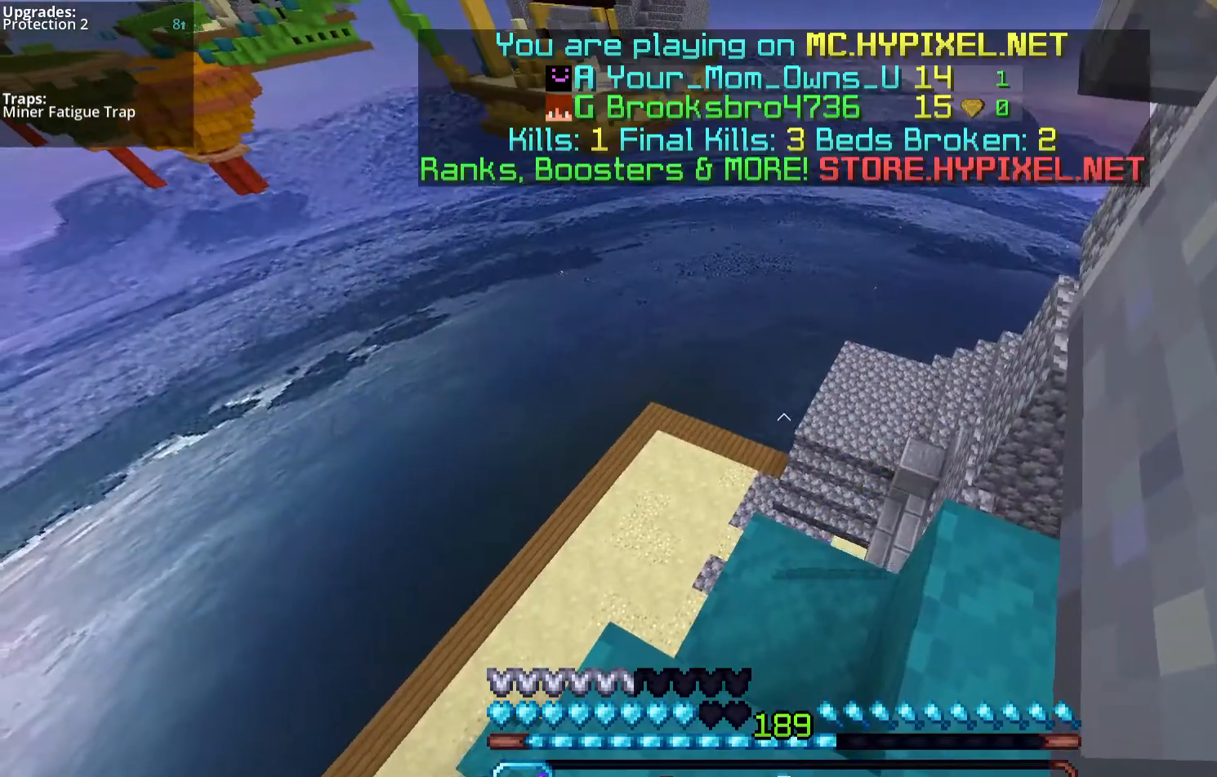
{"keys": ["w"], "mouse": [], "events": [[100, "w", "down"]]}
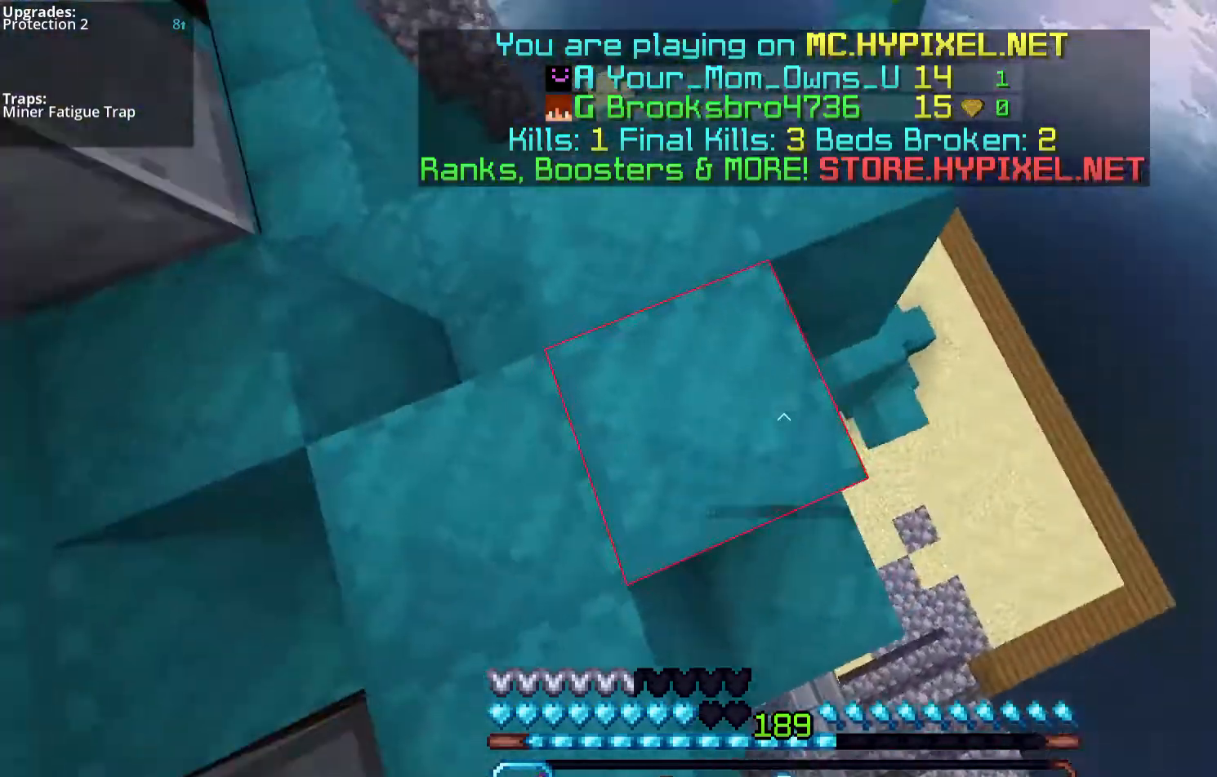
{"keys": ["d", "w"], "mouse": [], "events": [[469, "d", "down"]]}
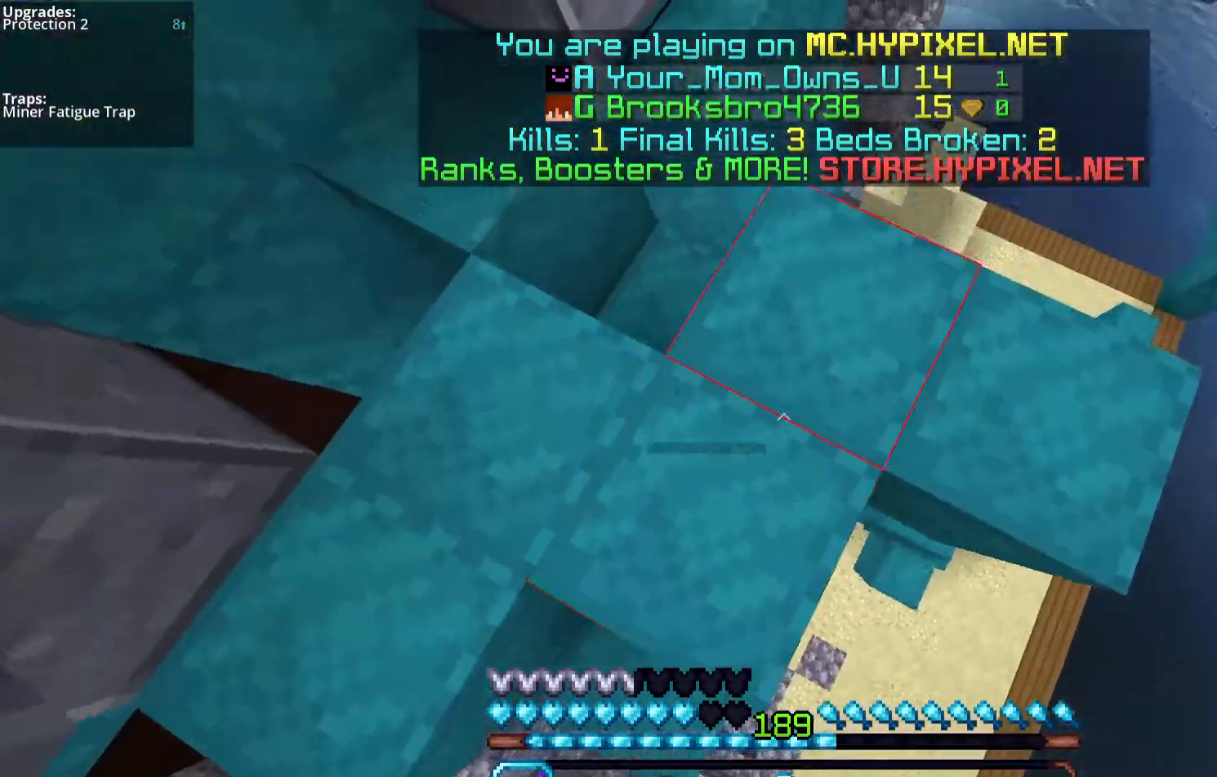
{"keys": ["d", "w"], "mouse": [], "events": []}
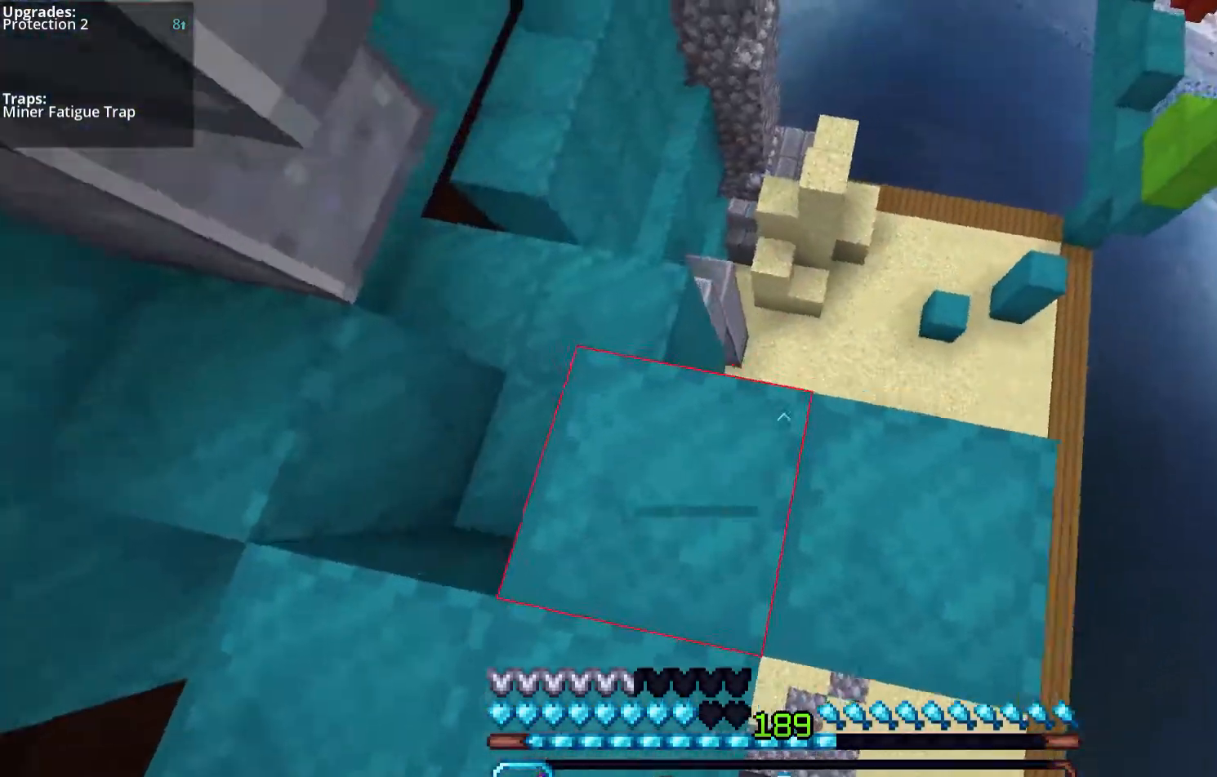
{"keys": ["d", "w"], "mouse": [], "events": []}
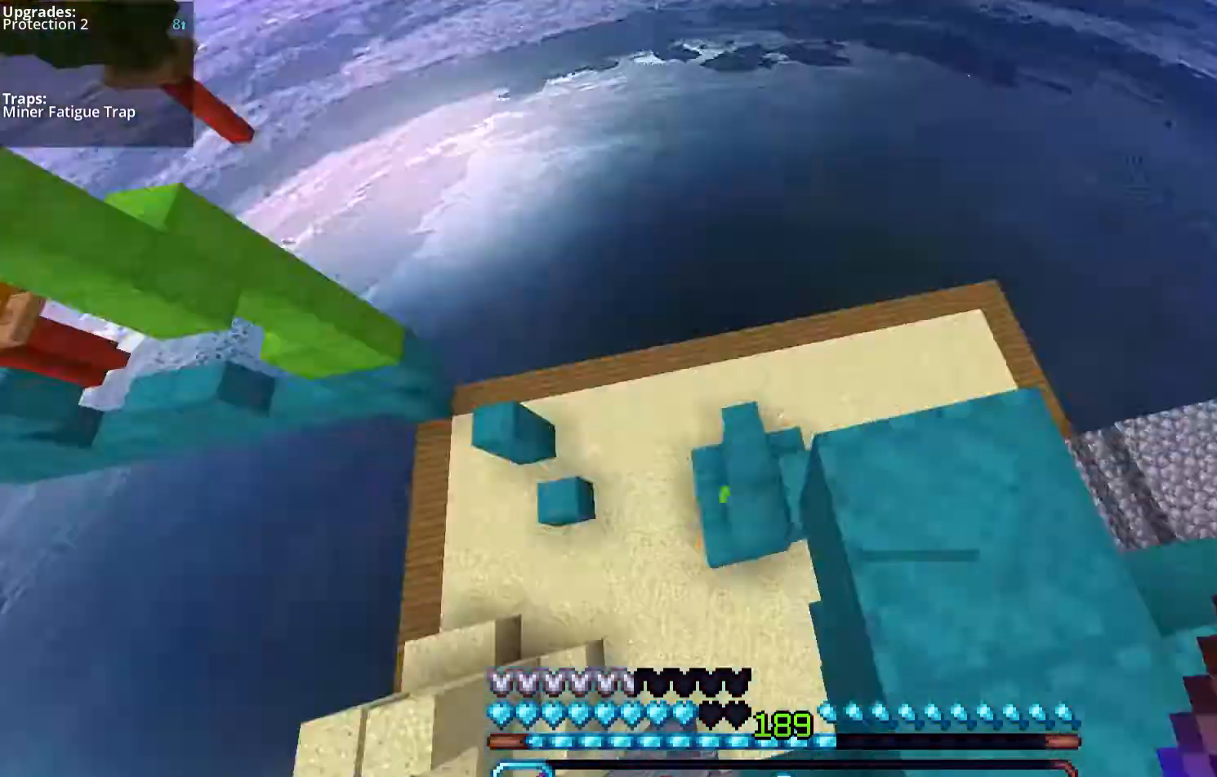
{"keys": ["w"], "mouse": [], "events": [[33, "w", "up"], [201, "w", "down"], [368, "d", "up"]]}
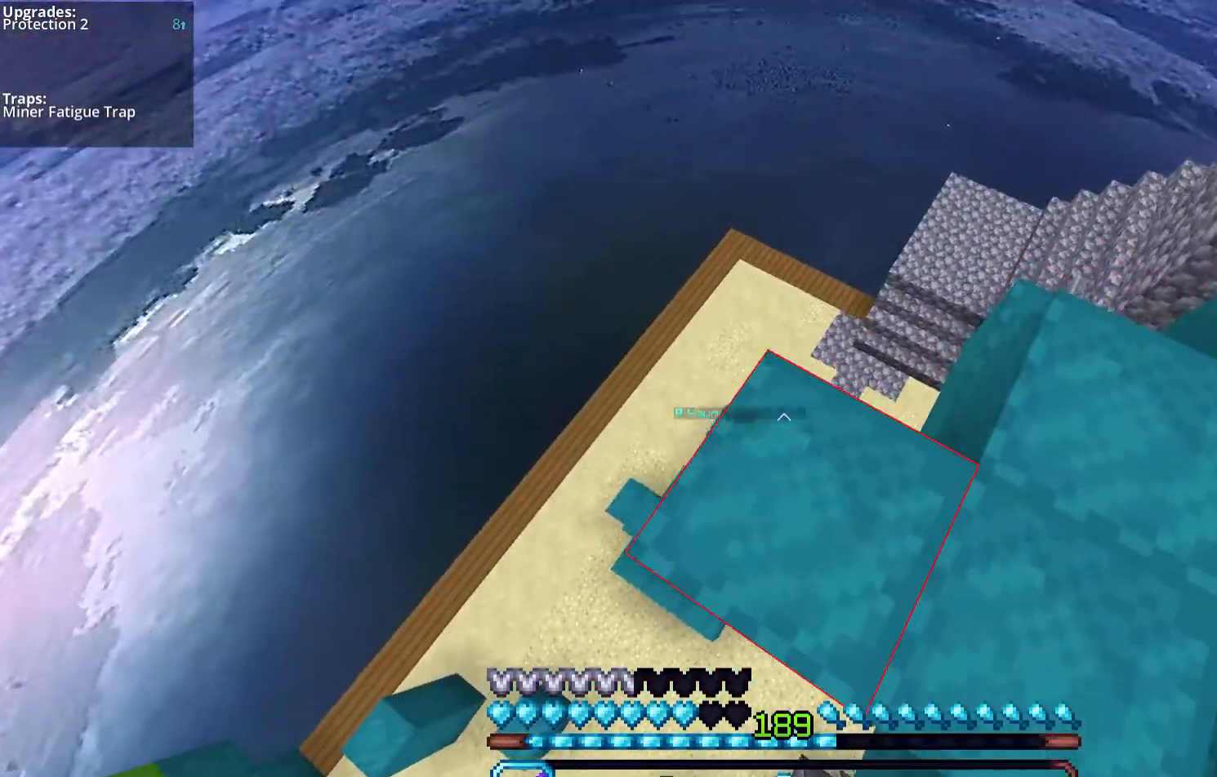
{"keys": ["d", "w"], "mouse": [], "events": [[503, "d", "down"]]}
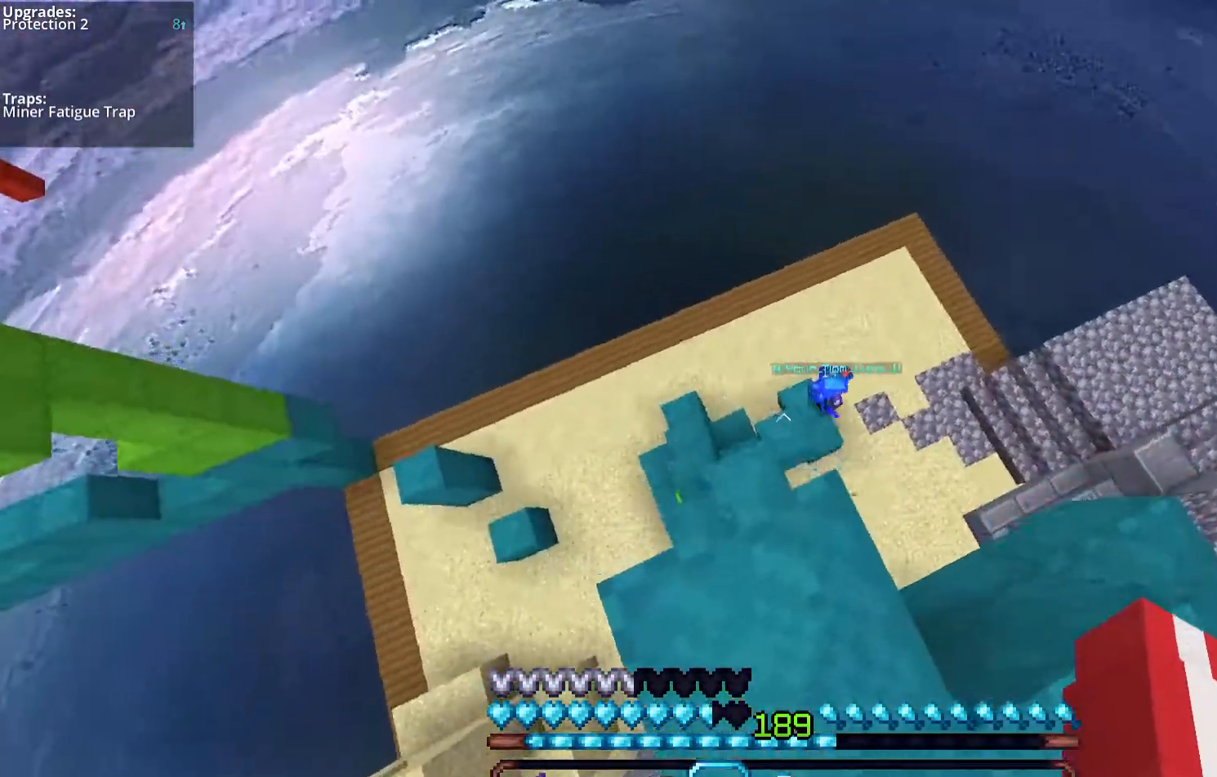
{"keys": ["d", "w"], "mouse": [], "events": []}
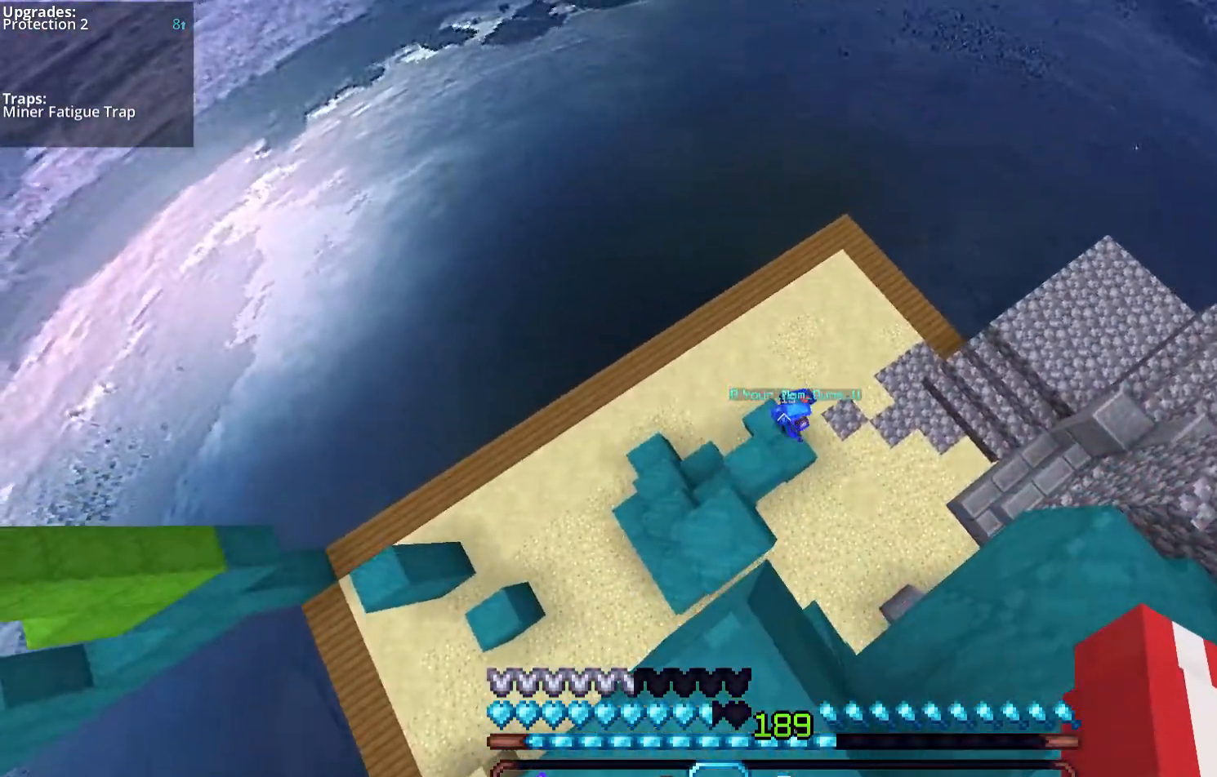
{"keys": ["a"], "mouse": [], "events": [[268, "d", "up"], [335, "w", "up"], [436, "a", "down"]]}
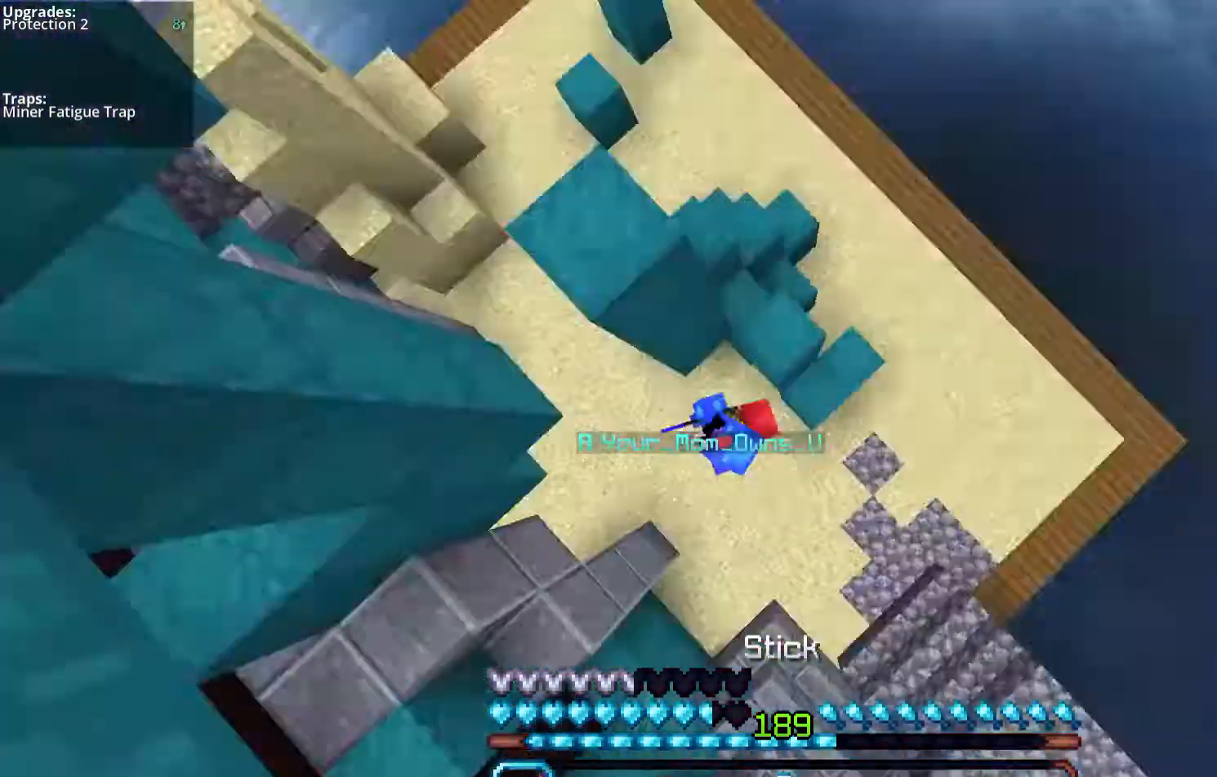
{"keys": ["a", "w"], "mouse": ["left"], "events": [[33, "w", "down"], [167, "mouse_left", "down"]]}